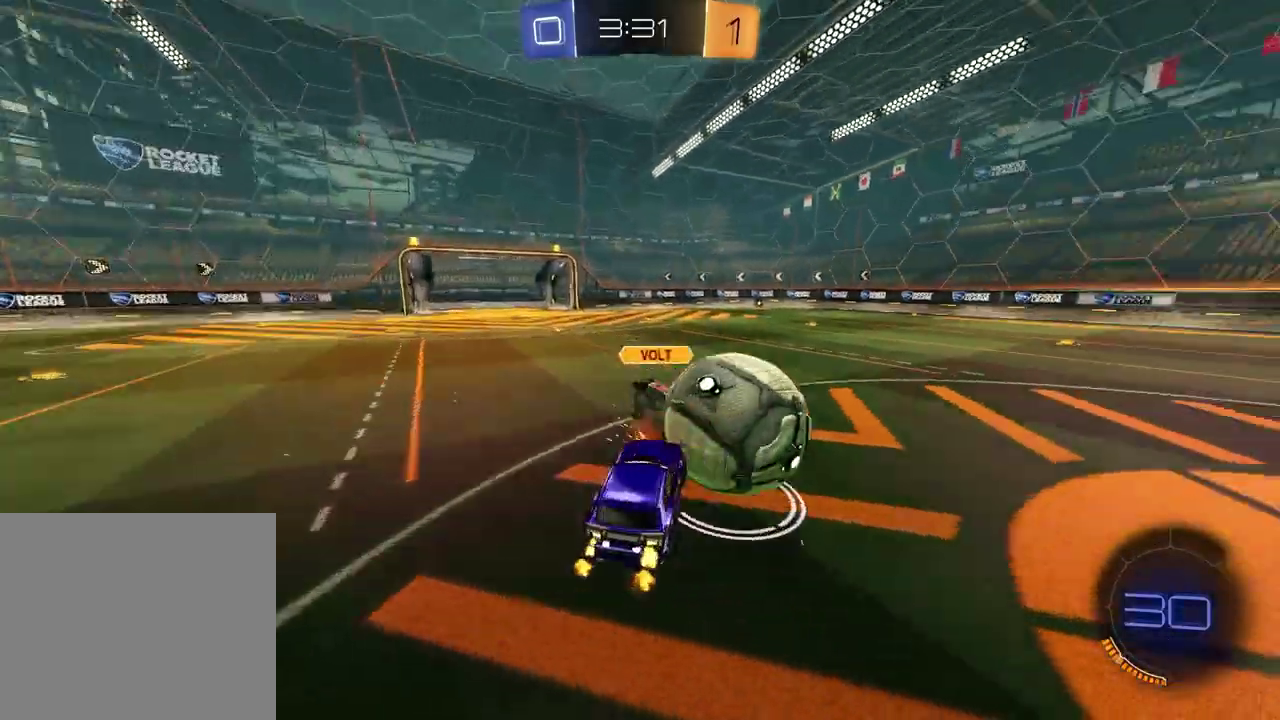
Gameplay with a controller (PlayStation layout); each line is a JSON object with the inputs held at the frame after it. "events" lists button and stick changes between this image and that frame as [ms after this image, input, new state], when the widget could be followed in between. Not read: R1.
{"buttons": ["R2"], "left_stick": "left", "right_stick": "center", "events": [[50, "left_stick", "down-right"], [167, "left_stick", "up-left"], [217, "left_stick", "left"]]}
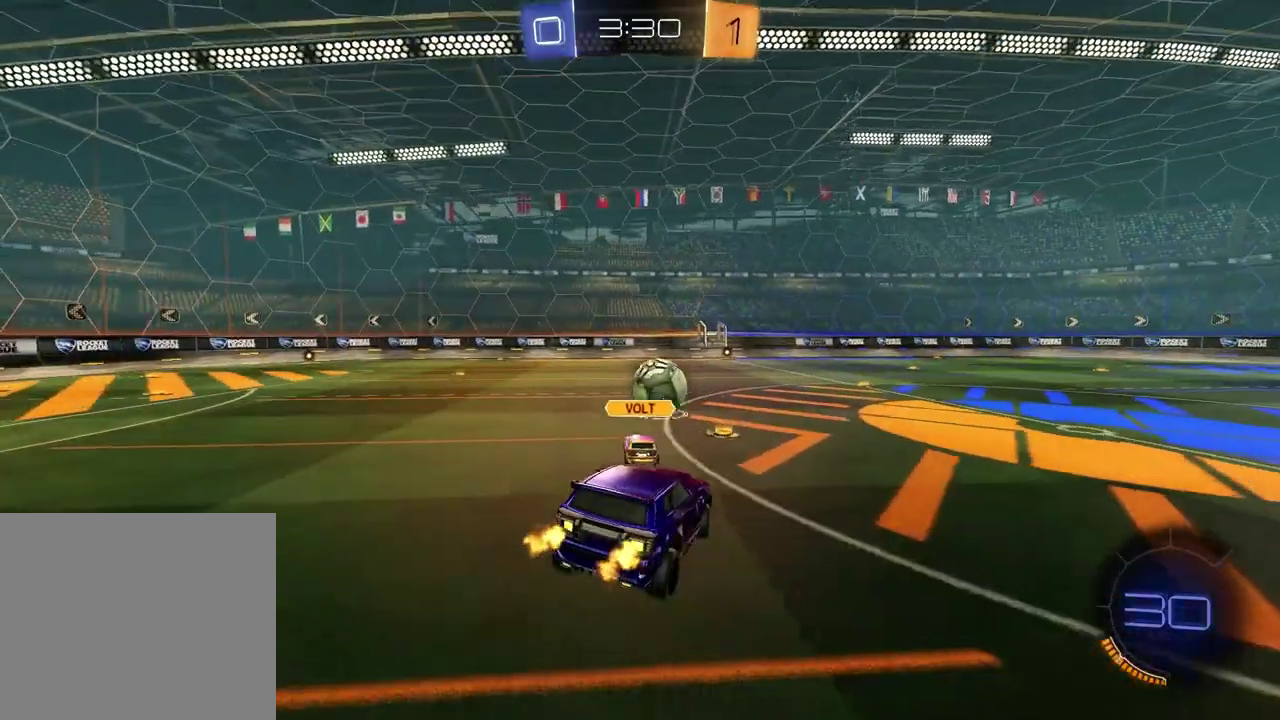
{"buttons": ["CROSS", "R2"], "left_stick": "up-left", "right_stick": "center", "events": [[467, "left_stick", "up-left"], [483, "CROSS", "down"]]}
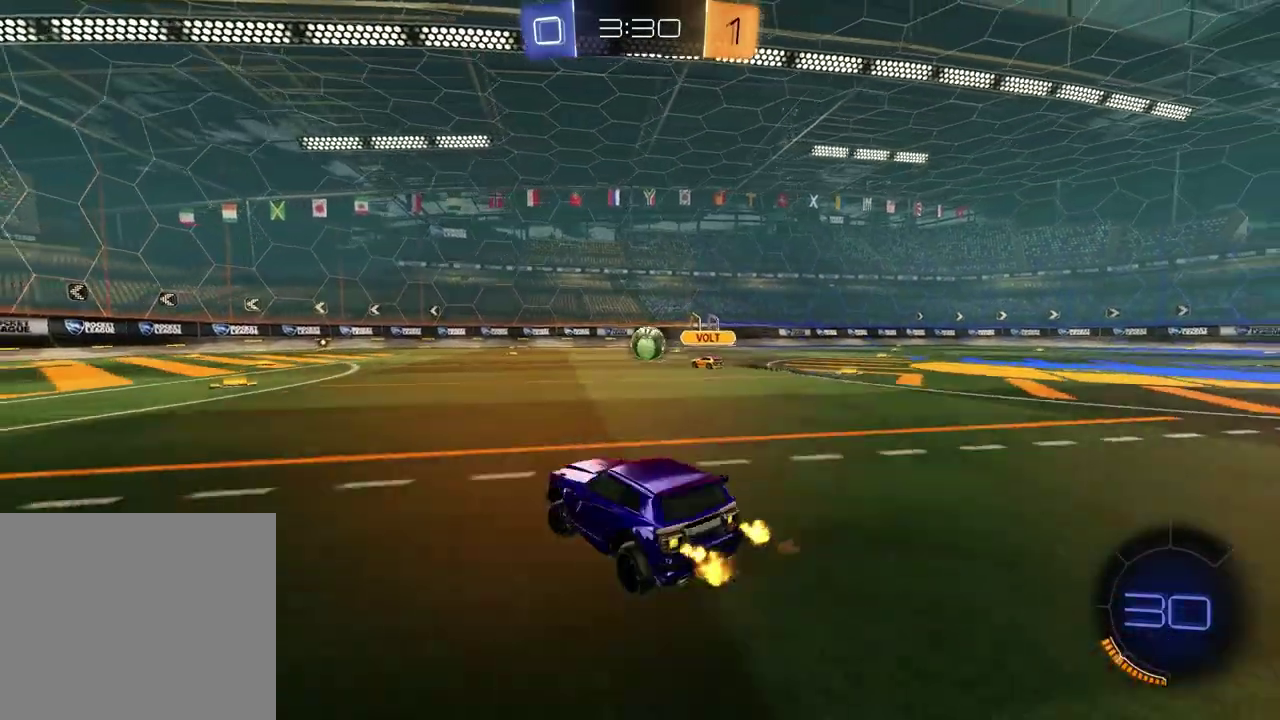
{"buttons": ["R2"], "left_stick": "right", "right_stick": "center", "events": [[67, "left_stick", "down-right"], [83, "CROSS", "up"], [167, "left_stick", "center"], [300, "left_stick", "right"]]}
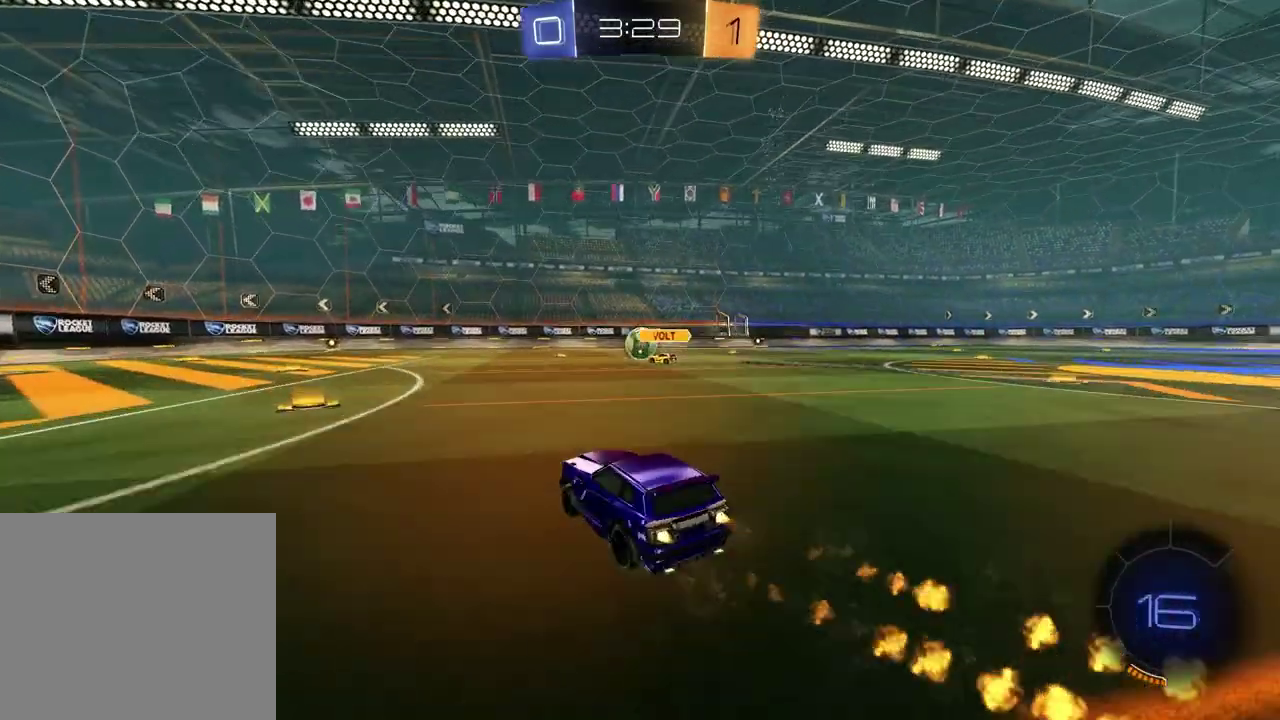
{"buttons": ["SQUARE", "R2"], "left_stick": "down", "right_stick": "center", "events": [[67, "CROSS", "down"], [67, "left_stick", "up"], [117, "CROSS", "up"], [167, "CROSS", "down"], [183, "left_stick", "right"], [283, "CROSS", "up"], [383, "left_stick", "up-right"], [433, "SQUARE", "down"], [500, "left_stick", "down"]]}
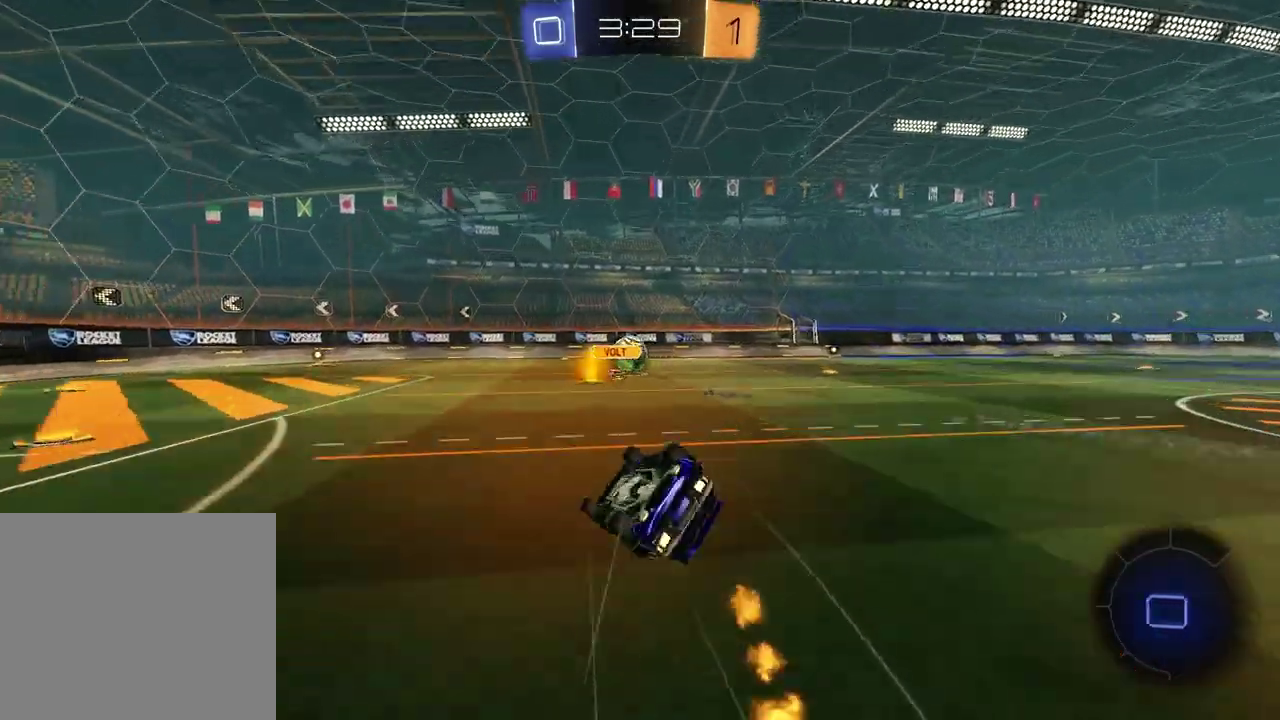
{"buttons": ["R2"], "left_stick": "center", "right_stick": "center", "events": [[67, "left_stick", "down-right"], [117, "left_stick", "up-left"], [233, "L1", "down"], [267, "left_stick", "down-right"], [333, "SQUARE", "up"], [400, "L1", "up"], [433, "left_stick", "center"]]}
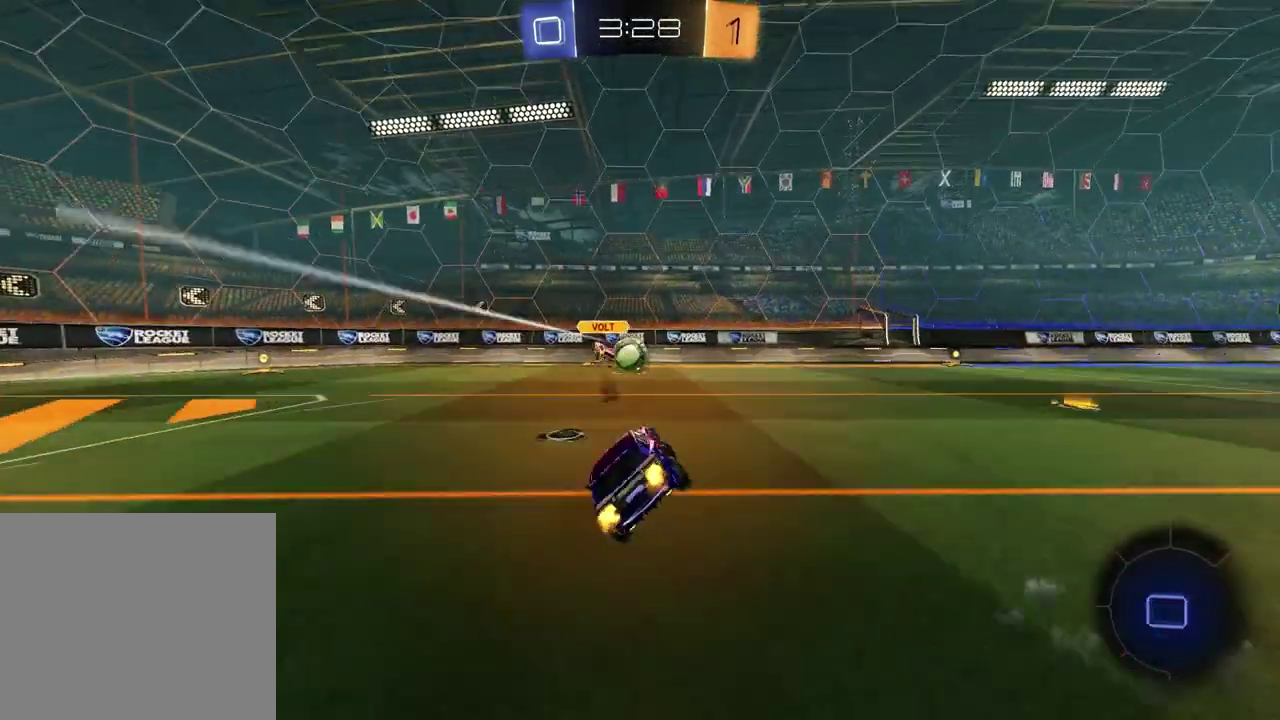
{"buttons": ["R2"], "left_stick": "center", "right_stick": "center", "events": [[167, "left_stick", "right"], [500, "left_stick", "center"]]}
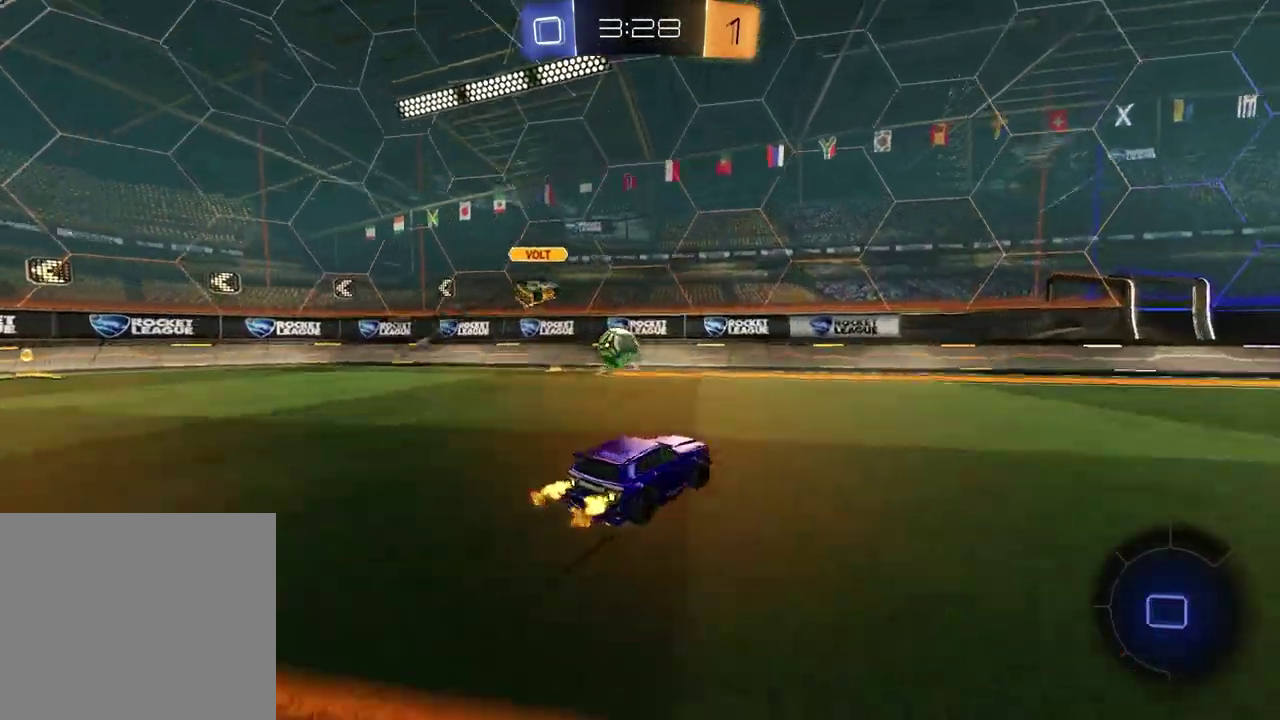
{"buttons": ["R2"], "left_stick": "center", "right_stick": "center", "events": [[33, "TRIANGLE", "down"], [100, "left_stick", "right"], [167, "TRIANGLE", "up"], [283, "TRIANGLE", "down"], [350, "left_stick", "center"], [400, "TRIANGLE", "up"]]}
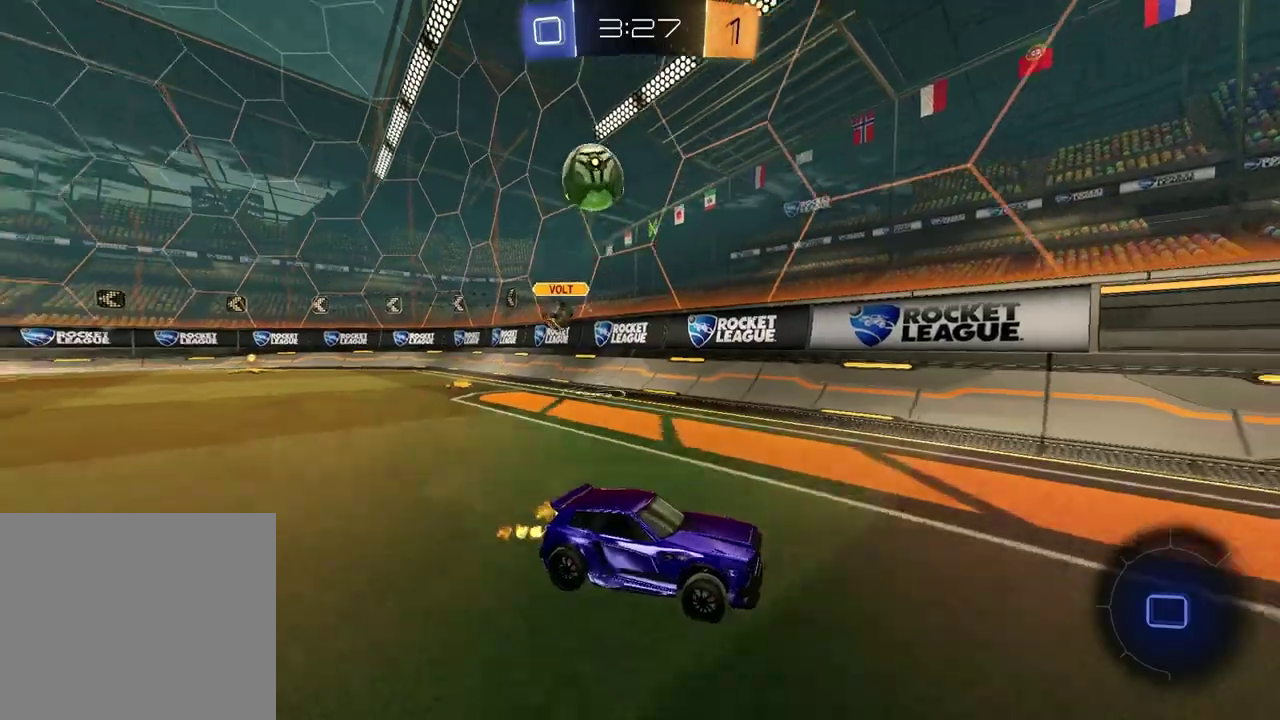
{"buttons": ["R2"], "left_stick": "center", "right_stick": "center", "events": [[167, "left_stick", "right"], [217, "TRIANGLE", "down"], [267, "left_stick", "center"], [300, "TRIANGLE", "up"]]}
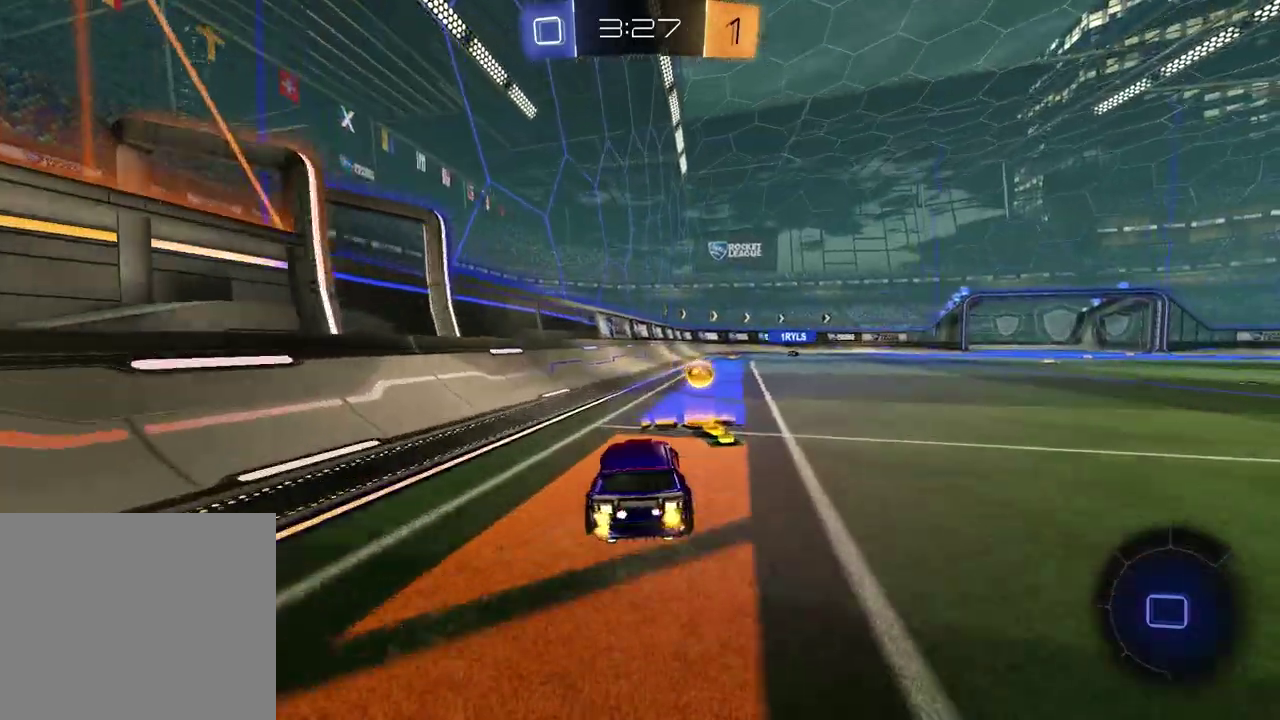
{"buttons": ["R2"], "left_stick": "center", "right_stick": "center", "events": [[17, "TRIANGLE", "down"], [100, "left_stick", "right"], [133, "TRIANGLE", "up"], [233, "left_stick", "center"]]}
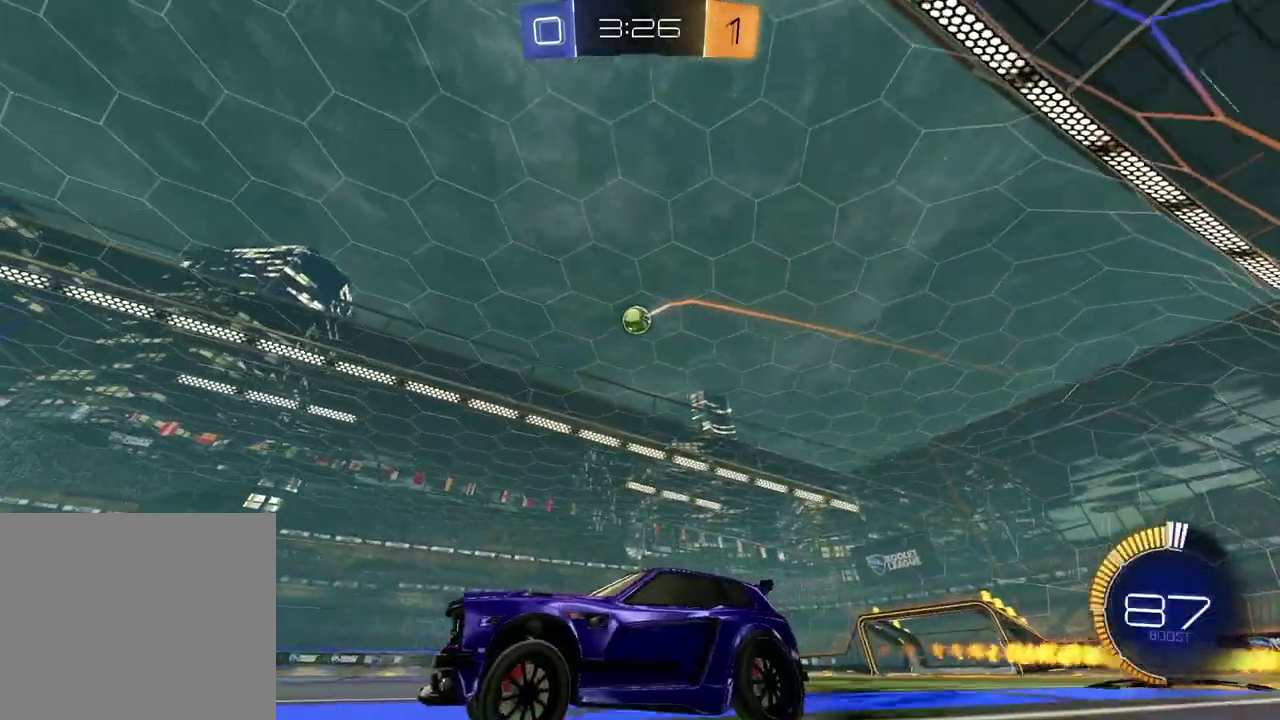
{"buttons": ["R2"], "left_stick": "center", "right_stick": "center", "events": [[133, "TRIANGLE", "down"], [233, "TRIANGLE", "up"], [417, "TRIANGLE", "down"], [500, "TRIANGLE", "up"]]}
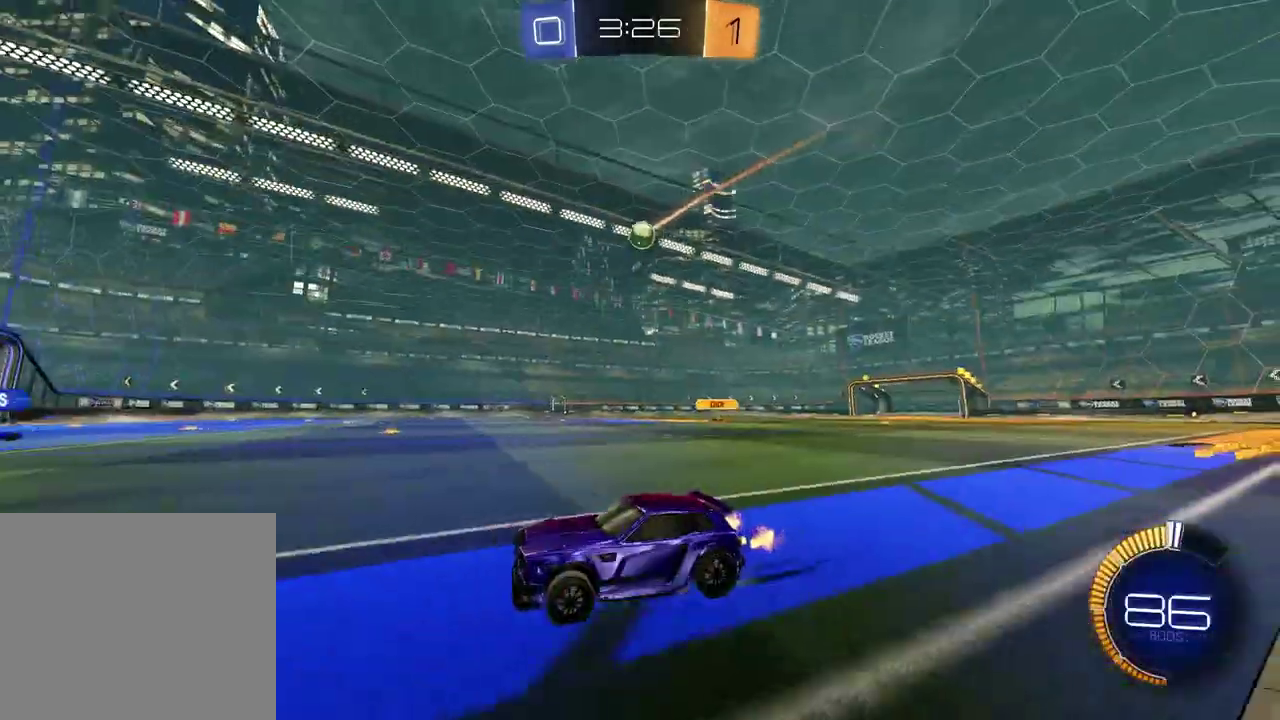
{"buttons": ["R2"], "left_stick": "up-right", "right_stick": "center", "events": [[150, "left_stick", "up-right"]]}
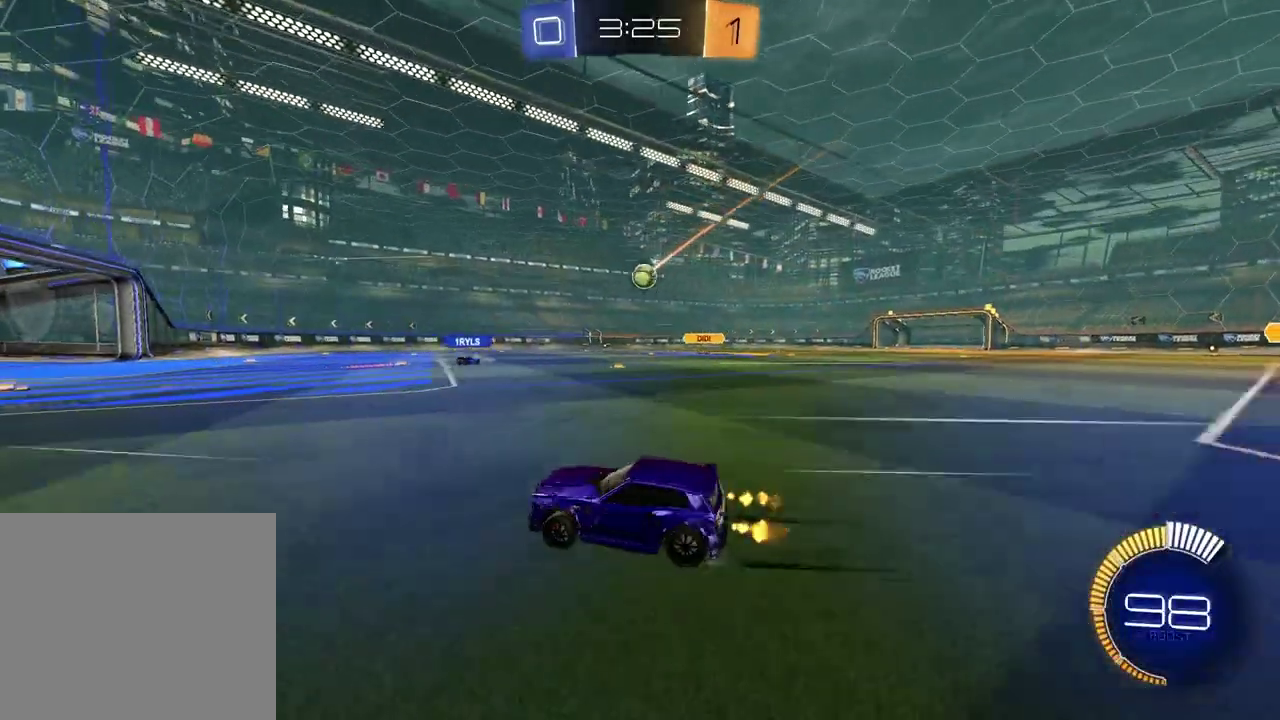
{"buttons": ["R2"], "left_stick": "right", "right_stick": "center", "events": [[33, "left_stick", "center"], [333, "left_stick", "right"]]}
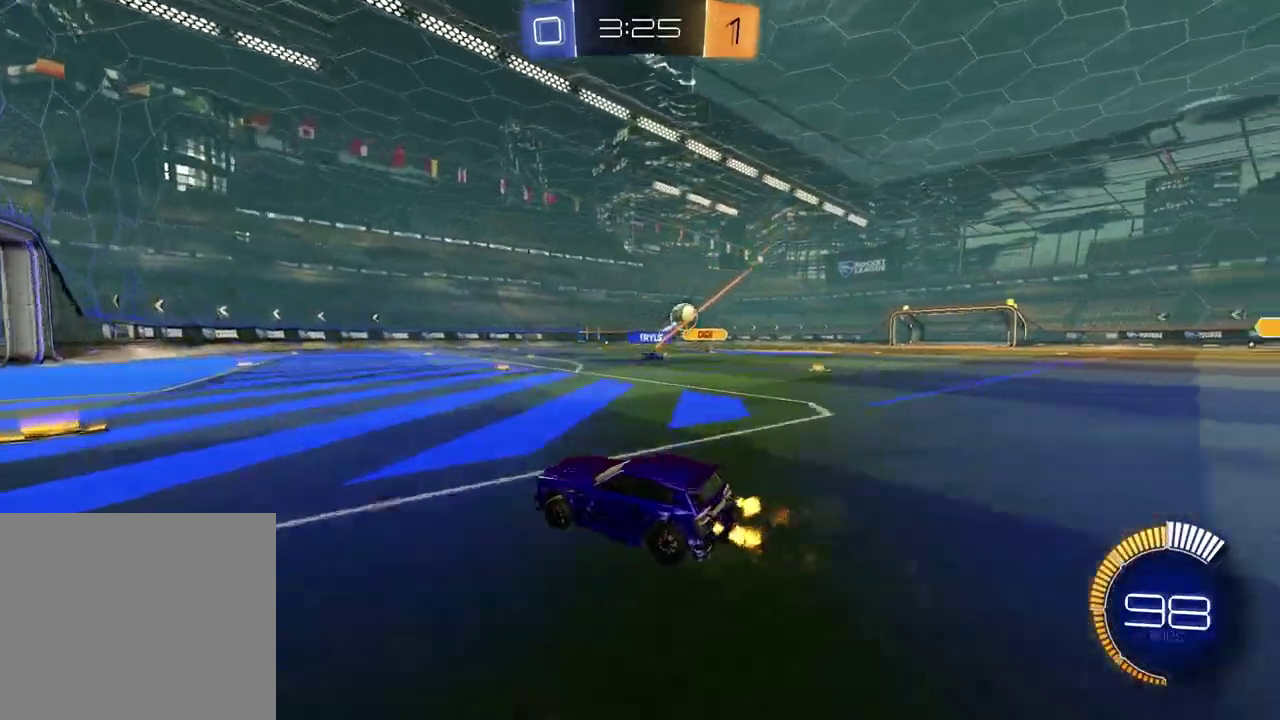
{"buttons": ["R2"], "left_stick": "right", "right_stick": "center", "events": [[50, "left_stick", "center"], [200, "left_stick", "right"], [283, "R2", "up"], [333, "L1", "down"], [450, "L1", "up"], [483, "R2", "down"]]}
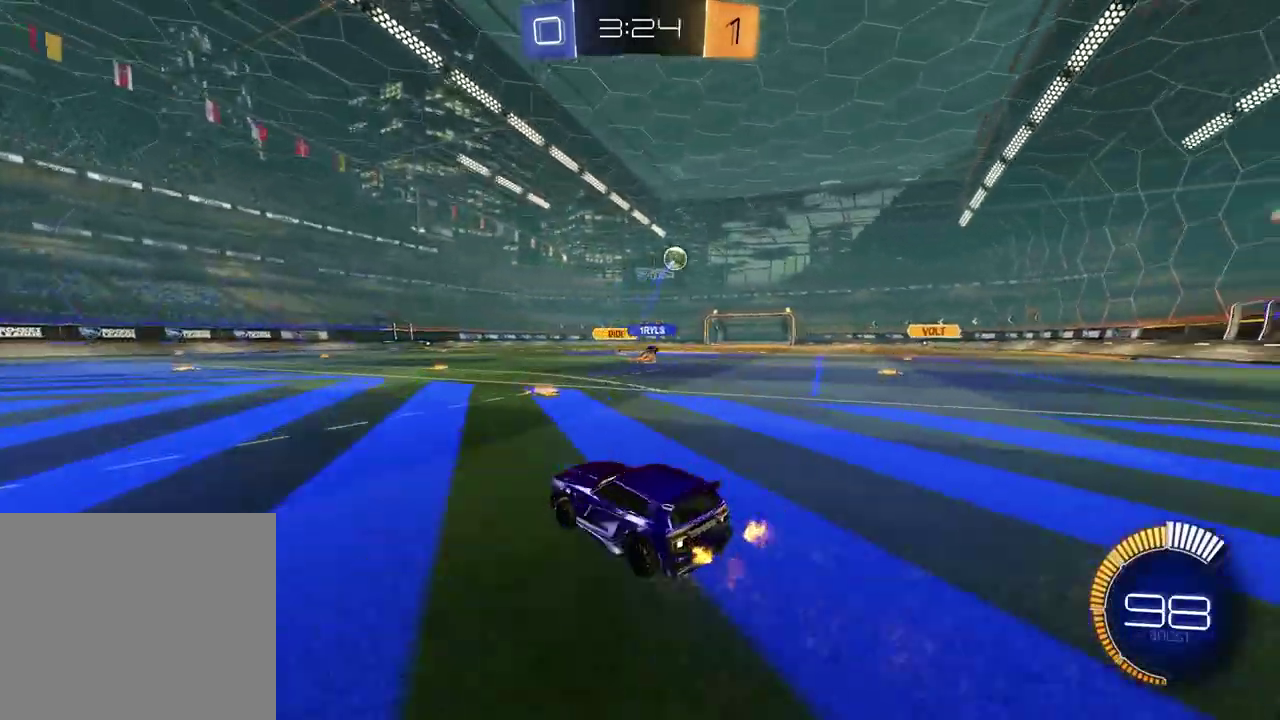
{"buttons": ["R2"], "left_stick": "center", "right_stick": "center", "events": [[100, "left_stick", "center"]]}
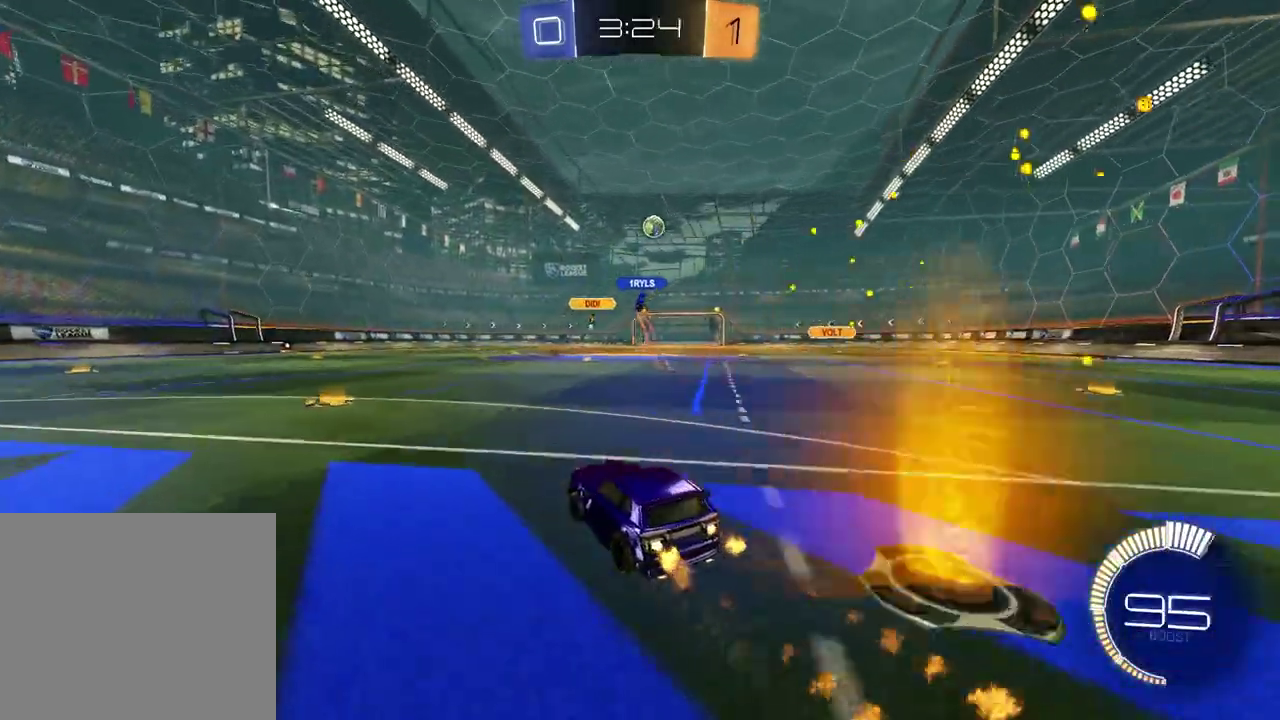
{"buttons": ["R2"], "left_stick": "center", "right_stick": "center", "events": [[67, "left_stick", "right"], [333, "left_stick", "center"]]}
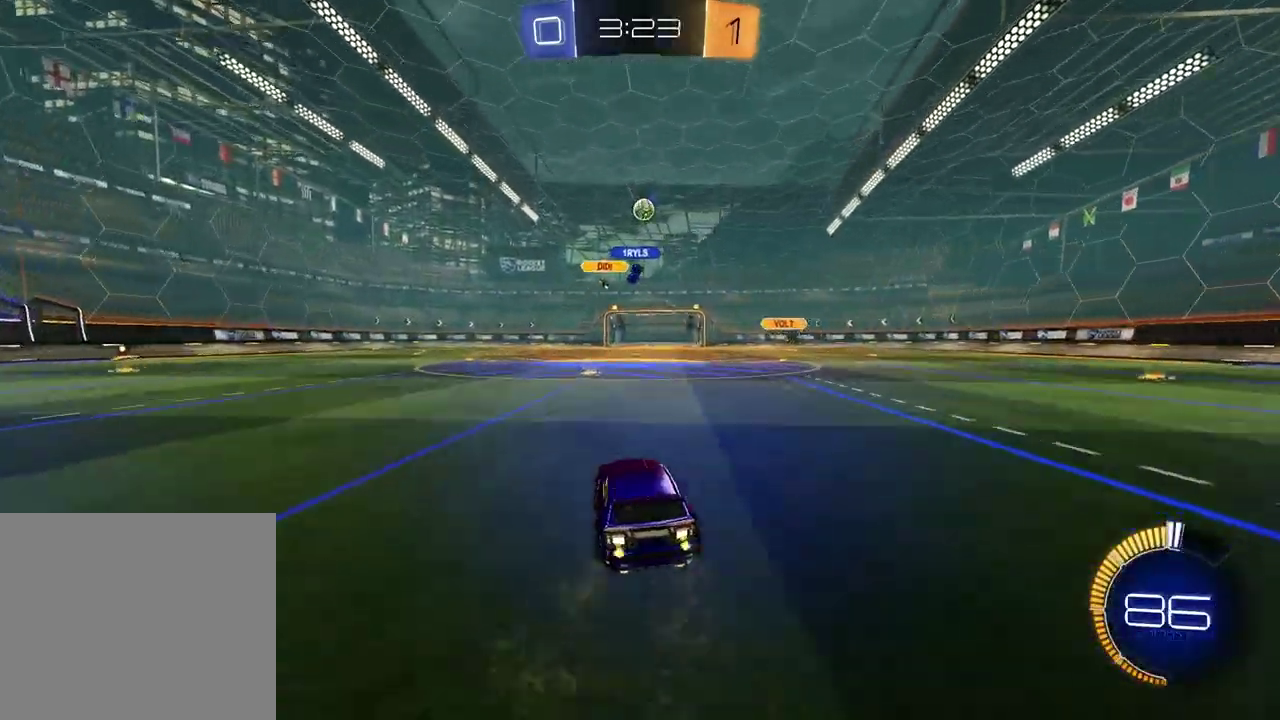
{"buttons": ["R2"], "left_stick": "center", "right_stick": "center", "events": [[200, "R2", "up"], [333, "R2", "down"]]}